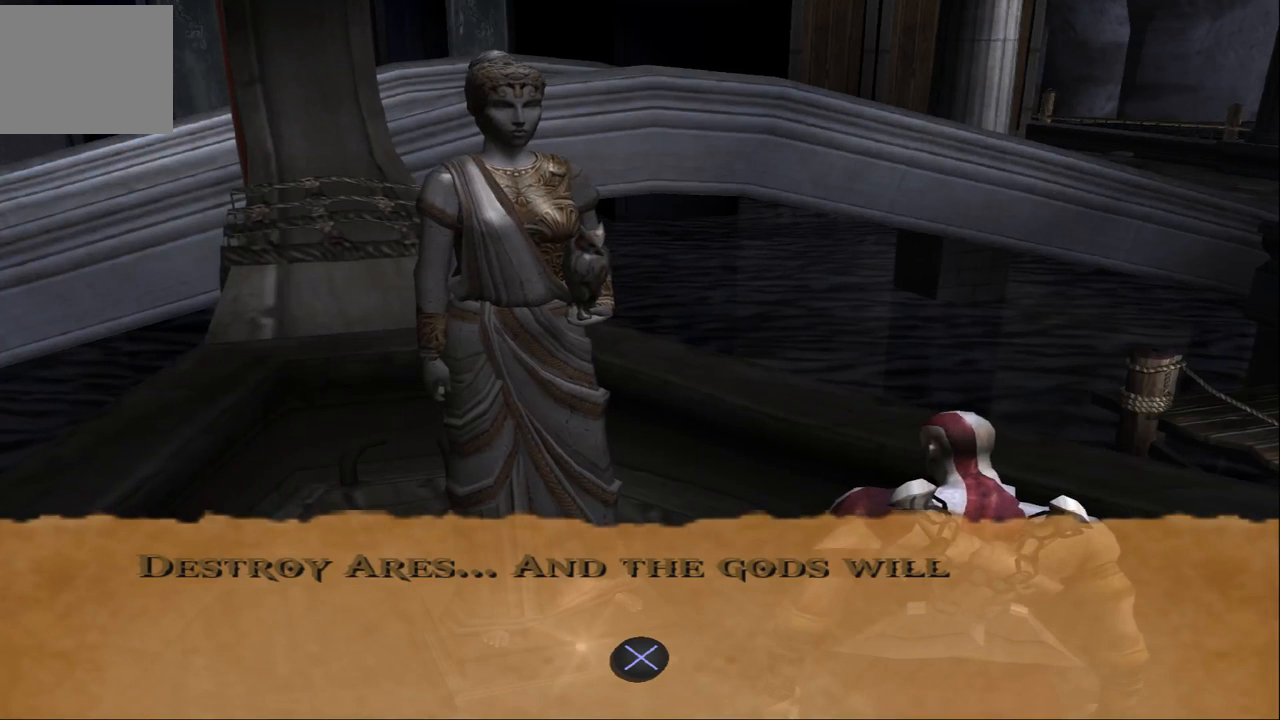
Gameplay with a controller (PlayStation layout); each line is a JSON object with the inputs held at the frame after it. "events" lists button and stick changes between this image and that frame as [ms after this image, input, new state], when the widget could be followed in between. Not read: L3 R3.
{"buttons": [], "left_stick": "center", "right_stick": "center", "events": []}
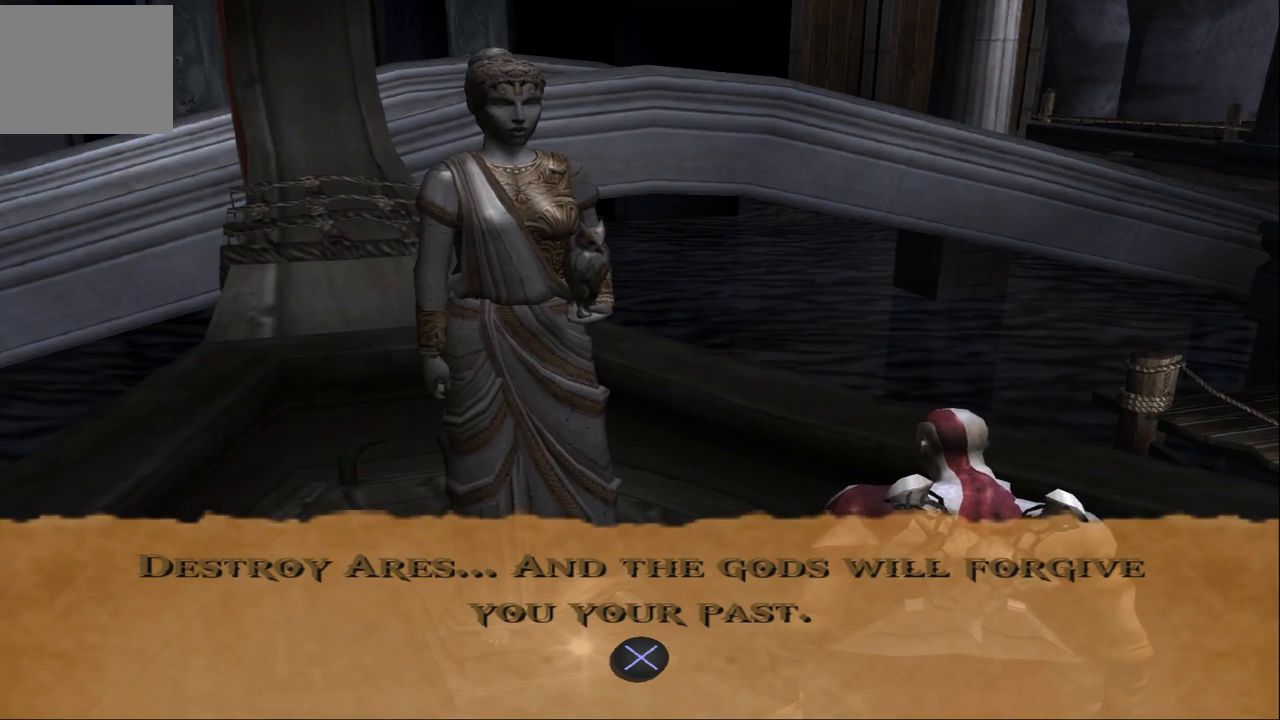
{"buttons": [], "left_stick": "center", "right_stick": "center", "events": []}
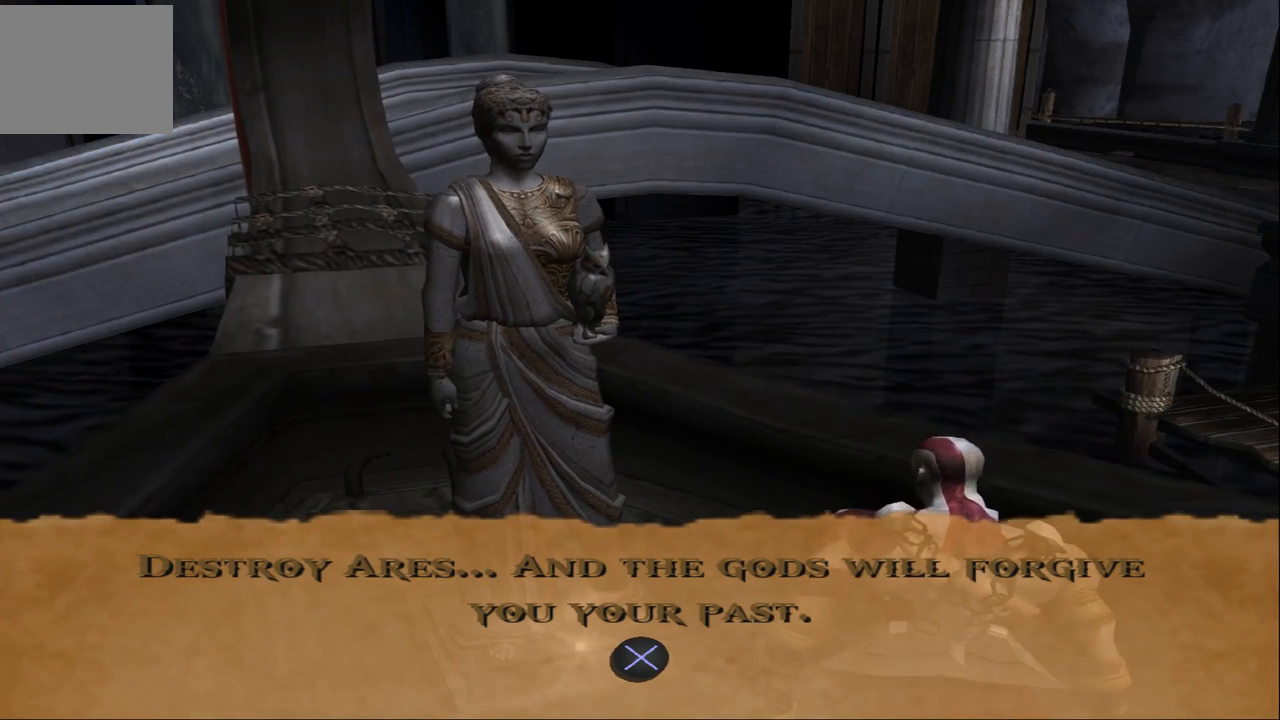
{"buttons": [], "left_stick": "center", "right_stick": "center", "events": []}
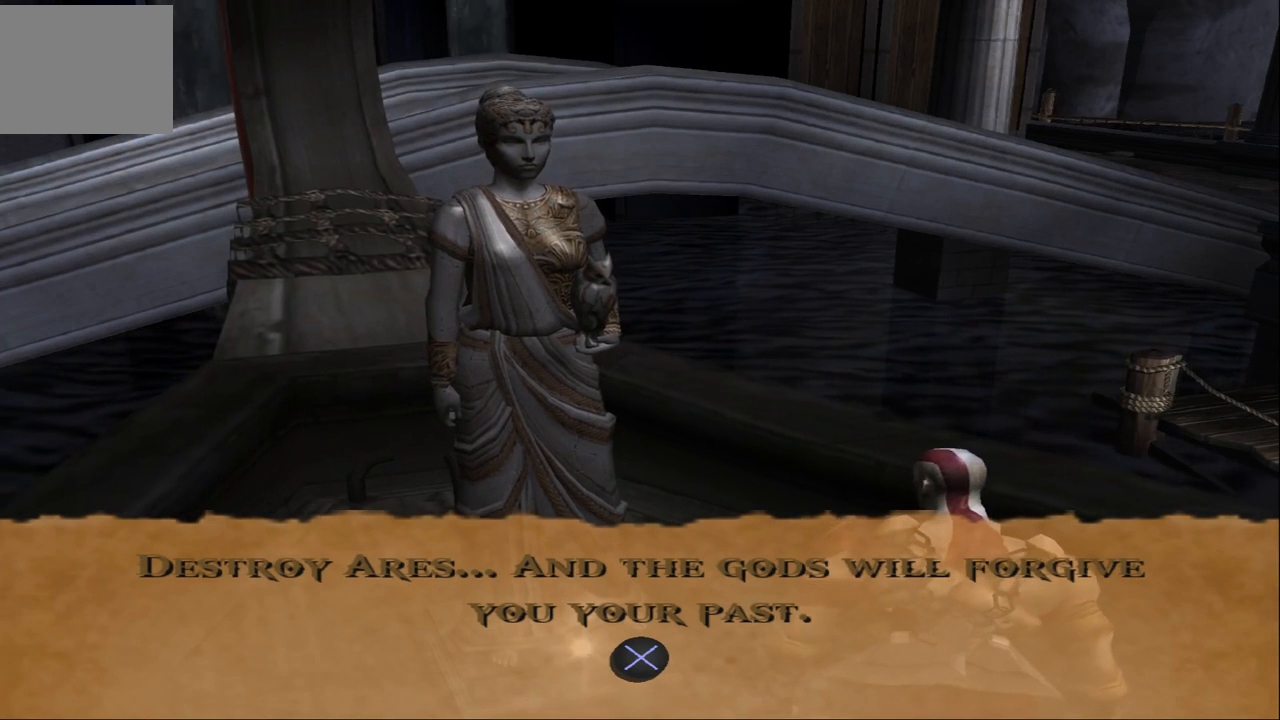
{"buttons": [], "left_stick": "center", "right_stick": "center", "events": []}
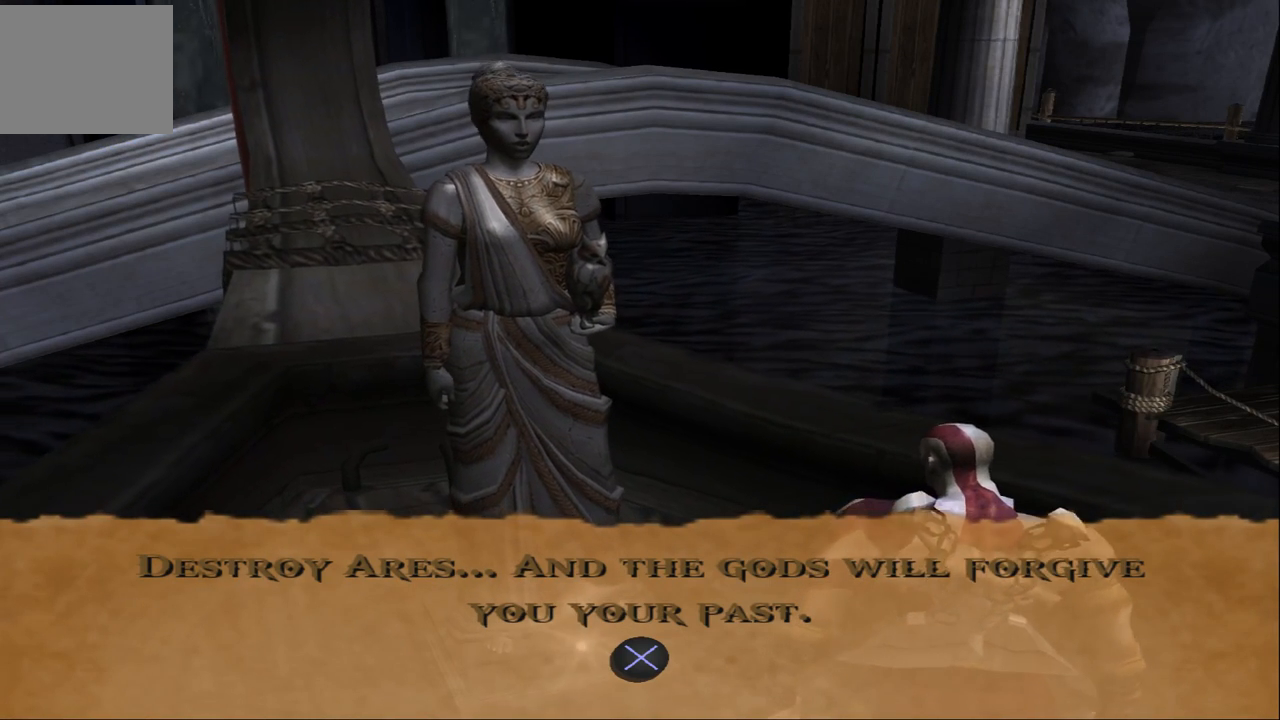
{"buttons": [], "left_stick": "center", "right_stick": "center", "events": []}
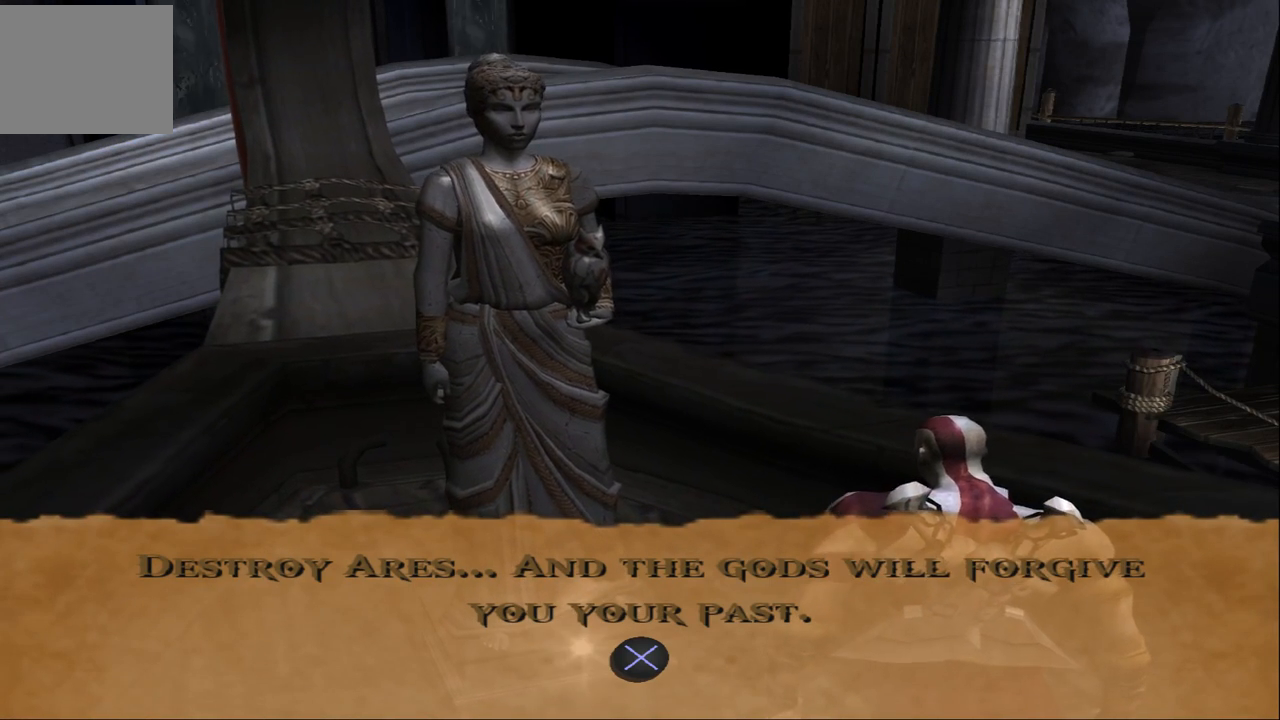
{"buttons": [], "left_stick": "center", "right_stick": "center", "events": []}
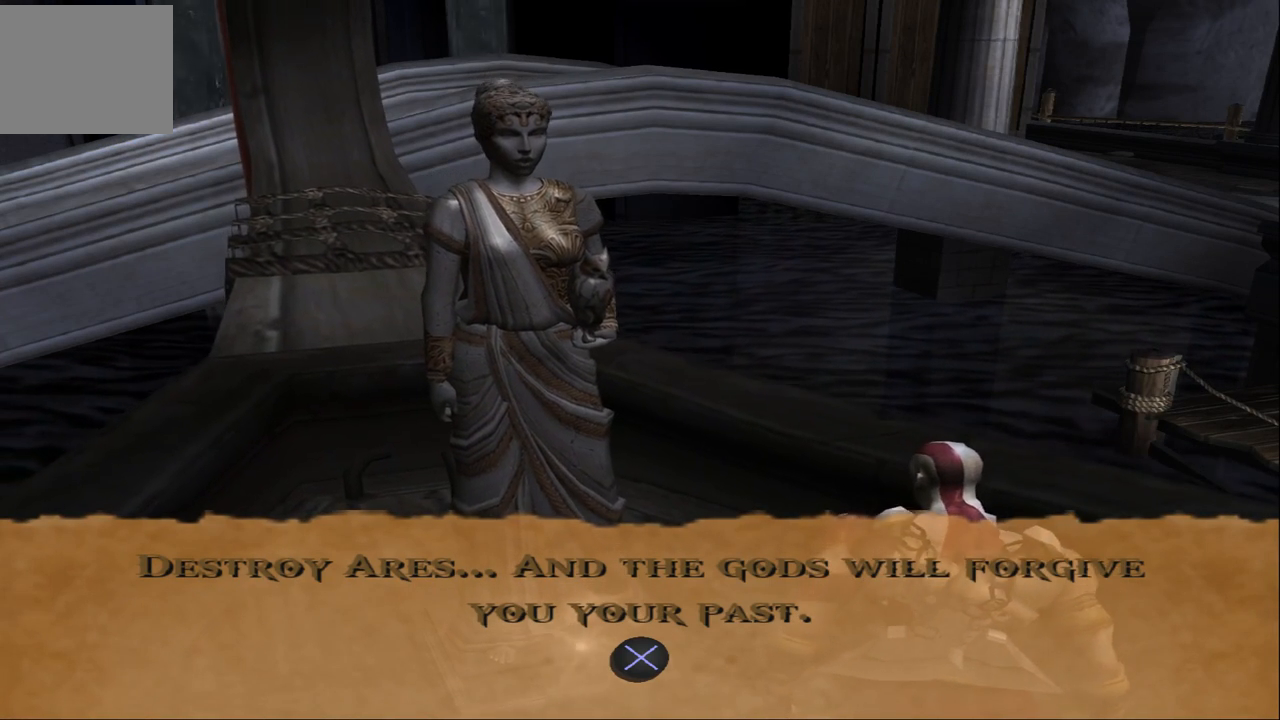
{"buttons": [], "left_stick": "center", "right_stick": "center", "events": []}
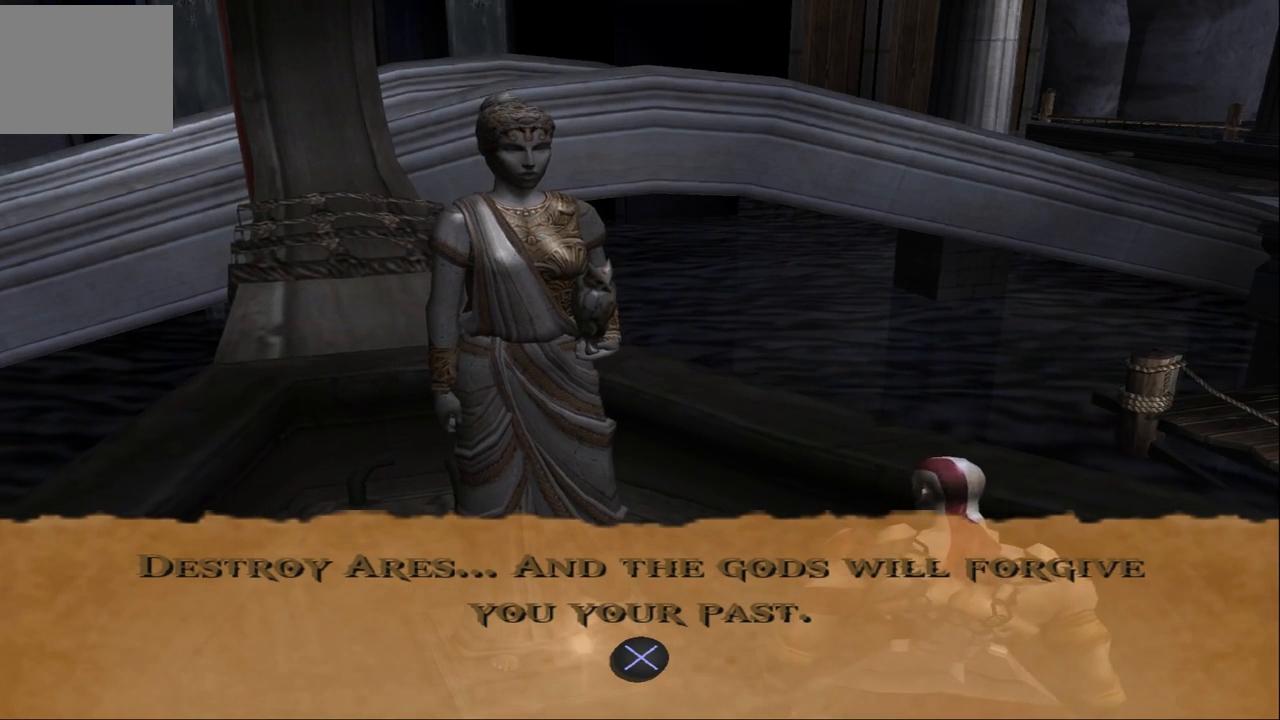
{"buttons": [], "left_stick": "center", "right_stick": "center", "events": []}
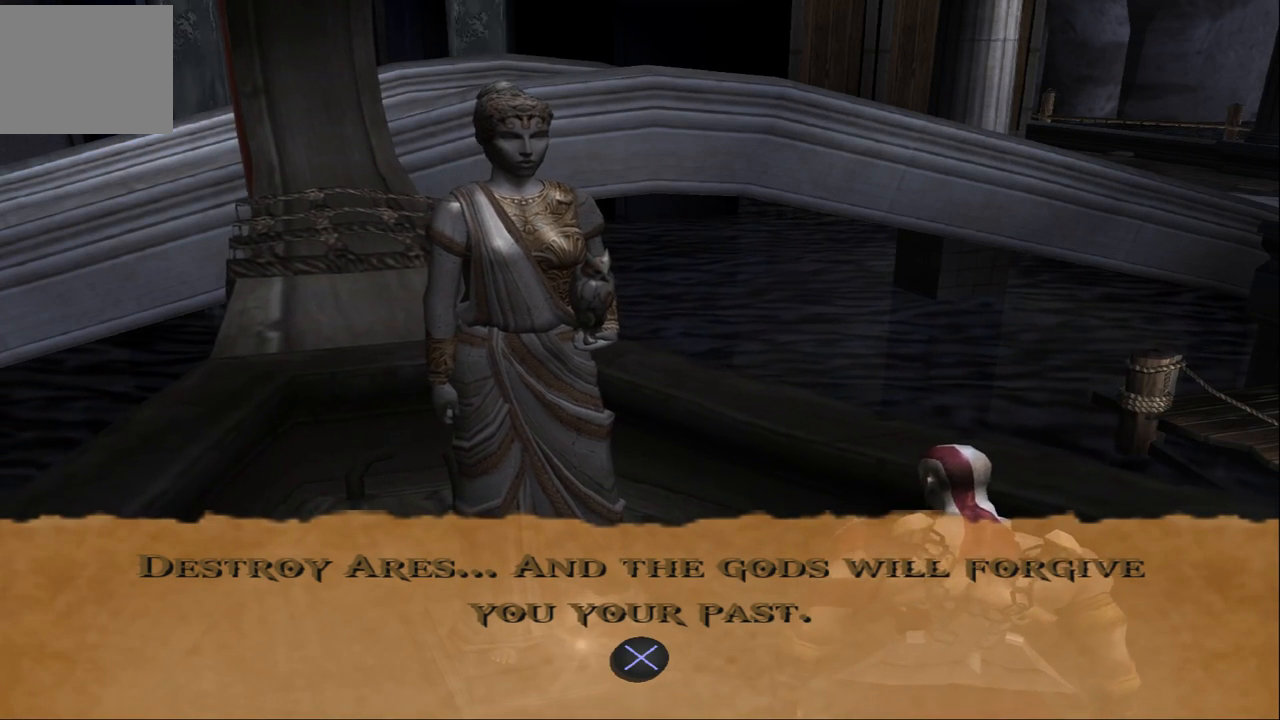
{"buttons": [], "left_stick": "center", "right_stick": "center", "events": []}
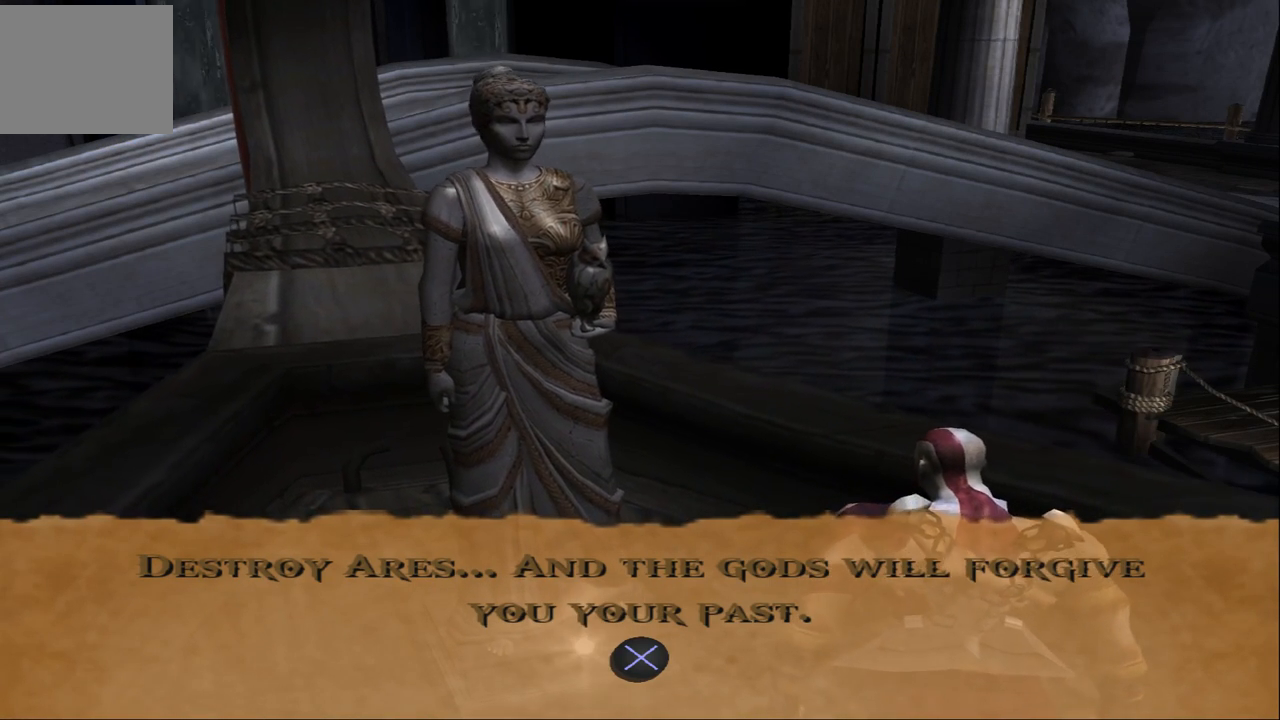
{"buttons": [], "left_stick": "center", "right_stick": "center", "events": [[67, "CROSS", "down"], [267, "CROSS", "up"]]}
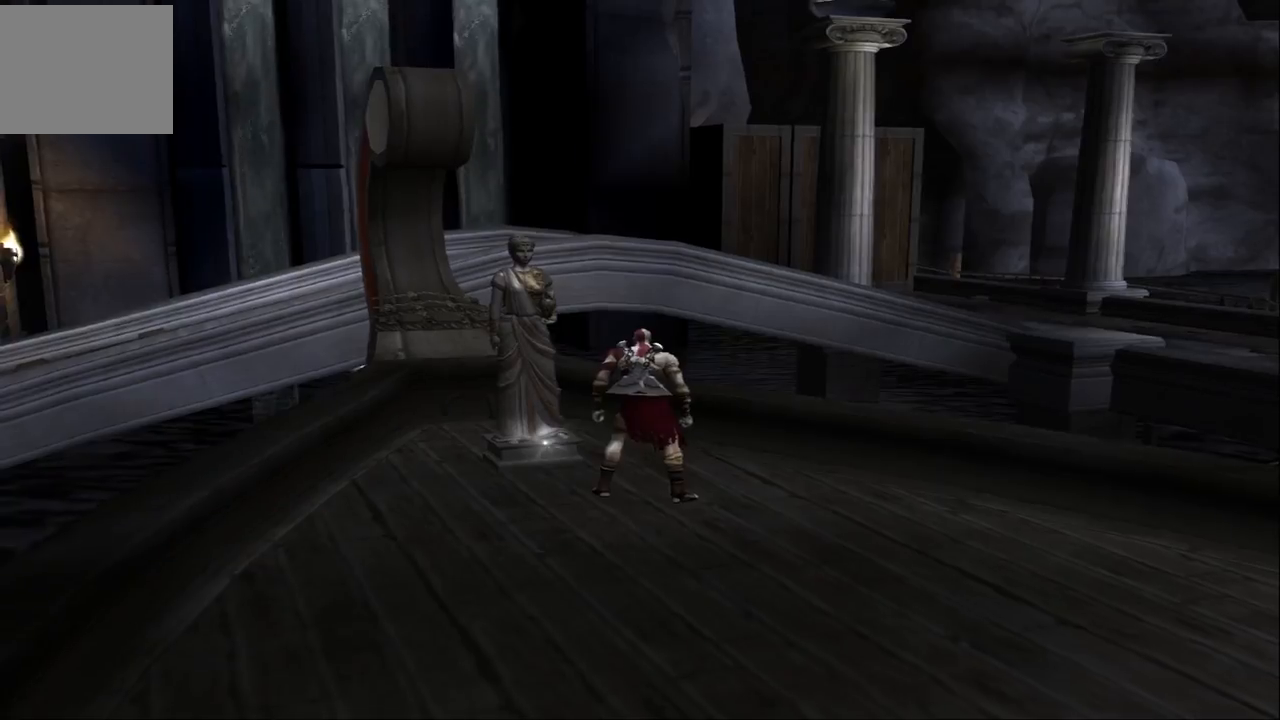
{"buttons": [], "left_stick": "right", "right_stick": "center", "events": [[100, "left_stick", "right"]]}
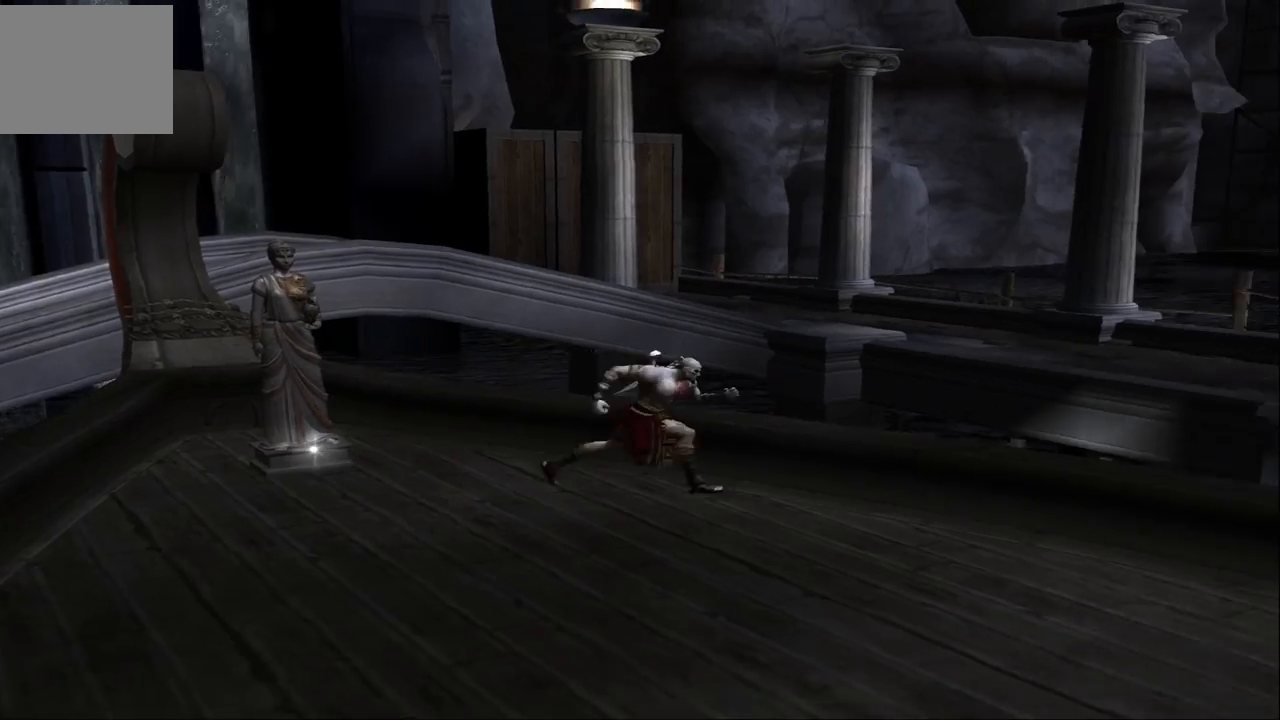
{"buttons": [], "left_stick": "down-right", "right_stick": "center", "events": [[33, "left_stick", "down-right"]]}
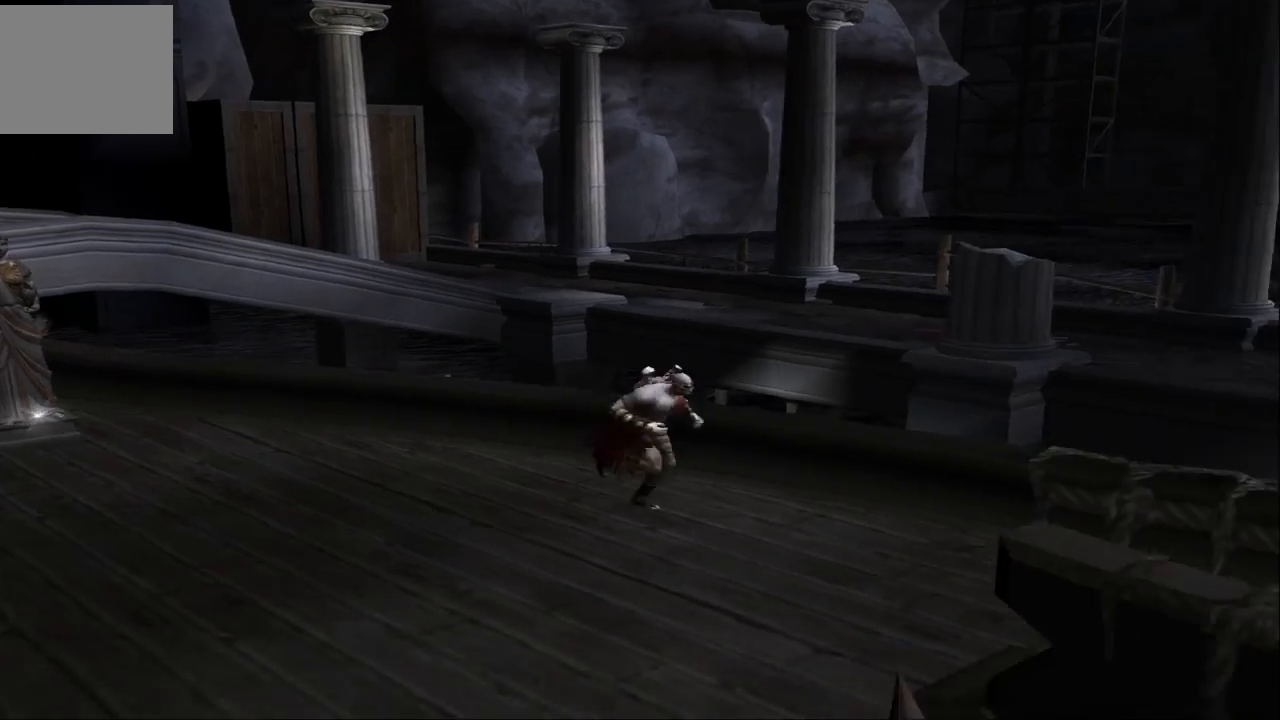
{"buttons": [], "left_stick": "right", "right_stick": "center", "events": [[433, "left_stick", "right"]]}
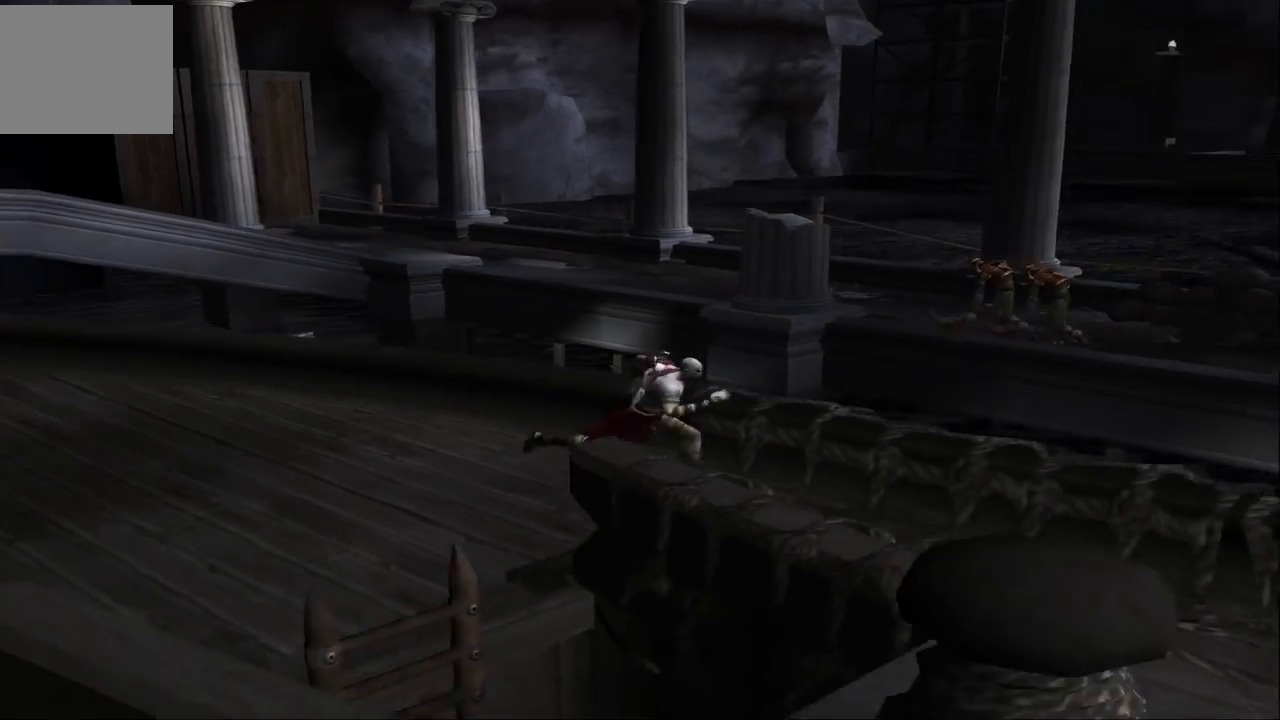
{"buttons": [], "left_stick": "down-right", "right_stick": "center", "events": [[233, "left_stick", "down-right"]]}
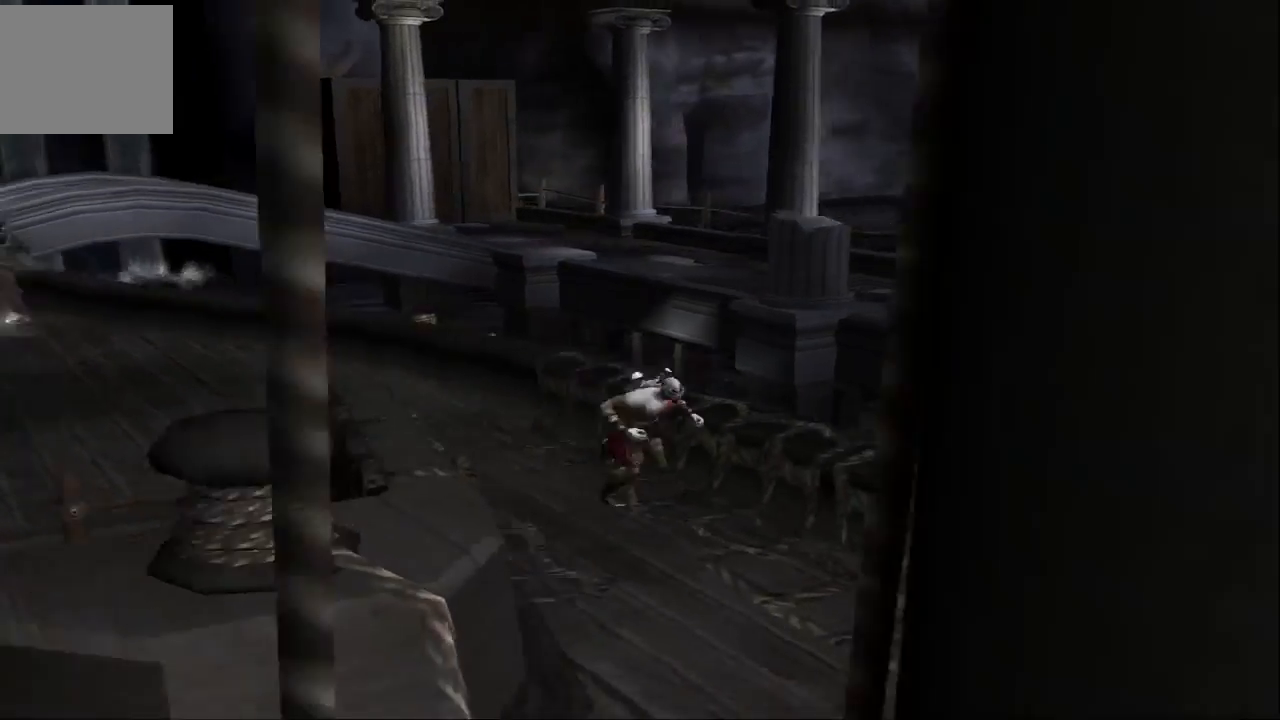
{"buttons": [], "left_stick": "down-right", "right_stick": "center", "events": []}
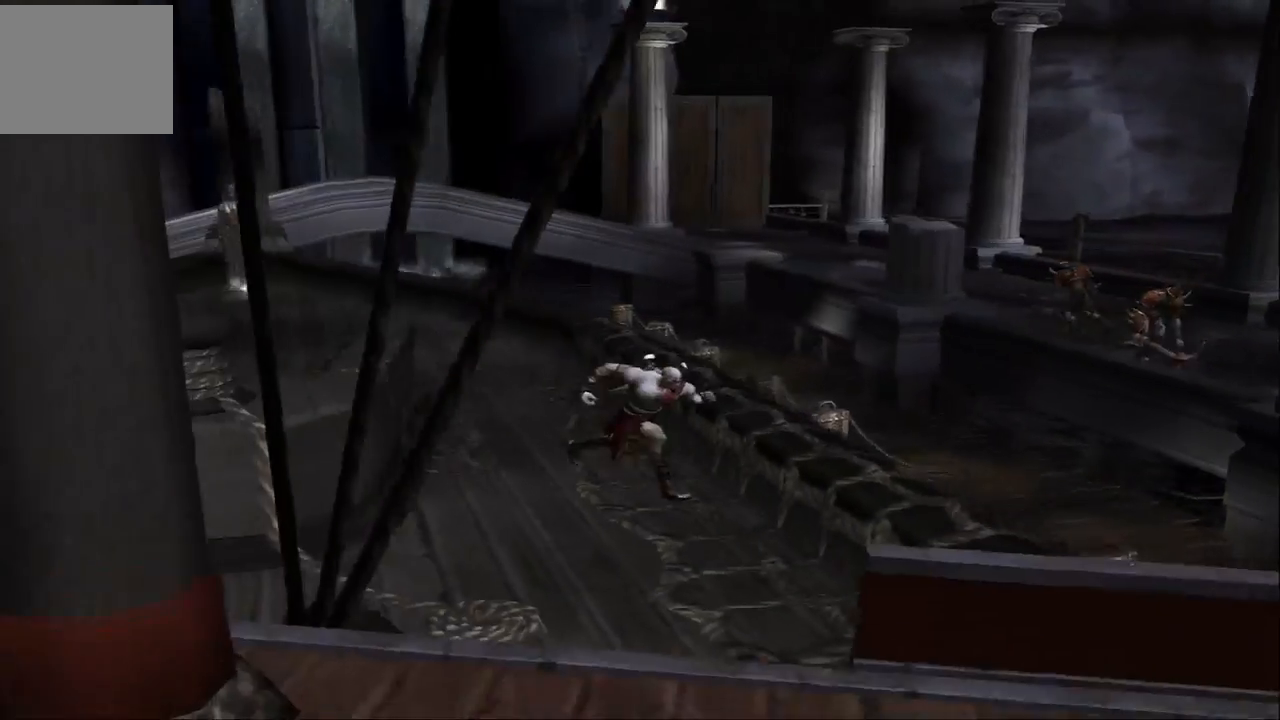
{"buttons": [], "left_stick": "down", "right_stick": "center", "events": [[500, "left_stick", "down"]]}
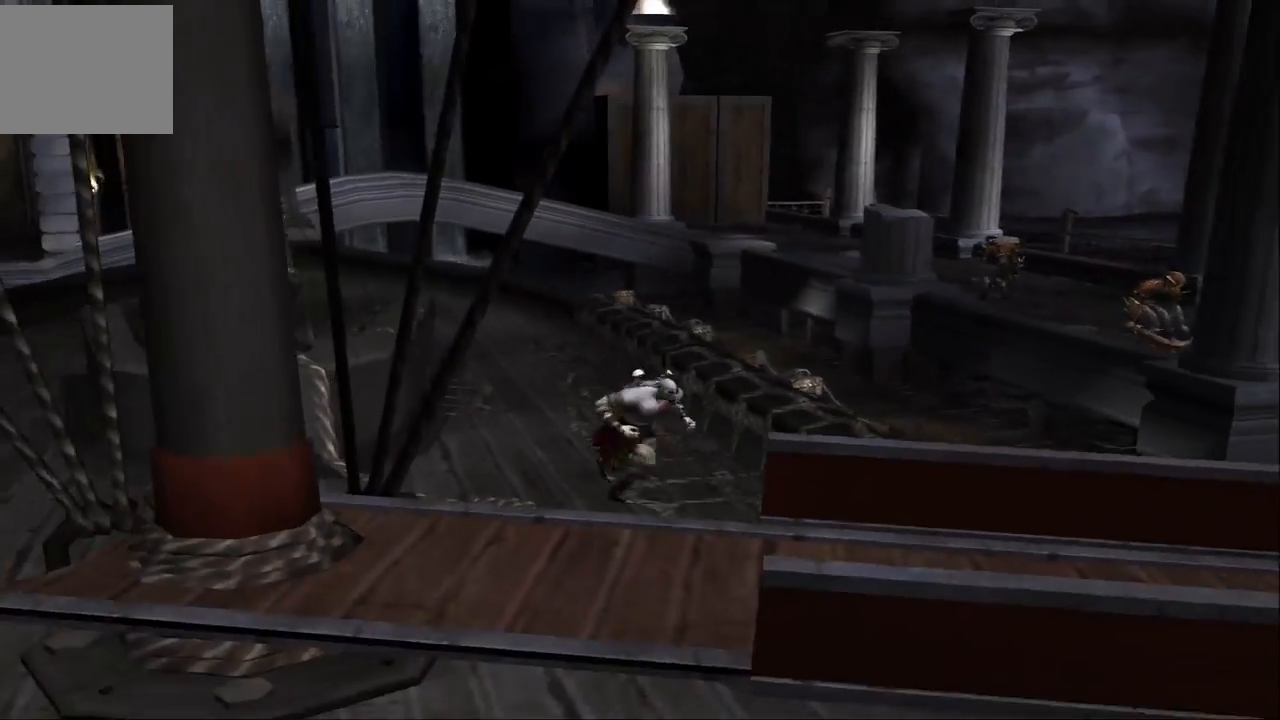
{"buttons": [], "left_stick": "down-right", "right_stick": "center", "events": [[167, "left_stick", "down-right"]]}
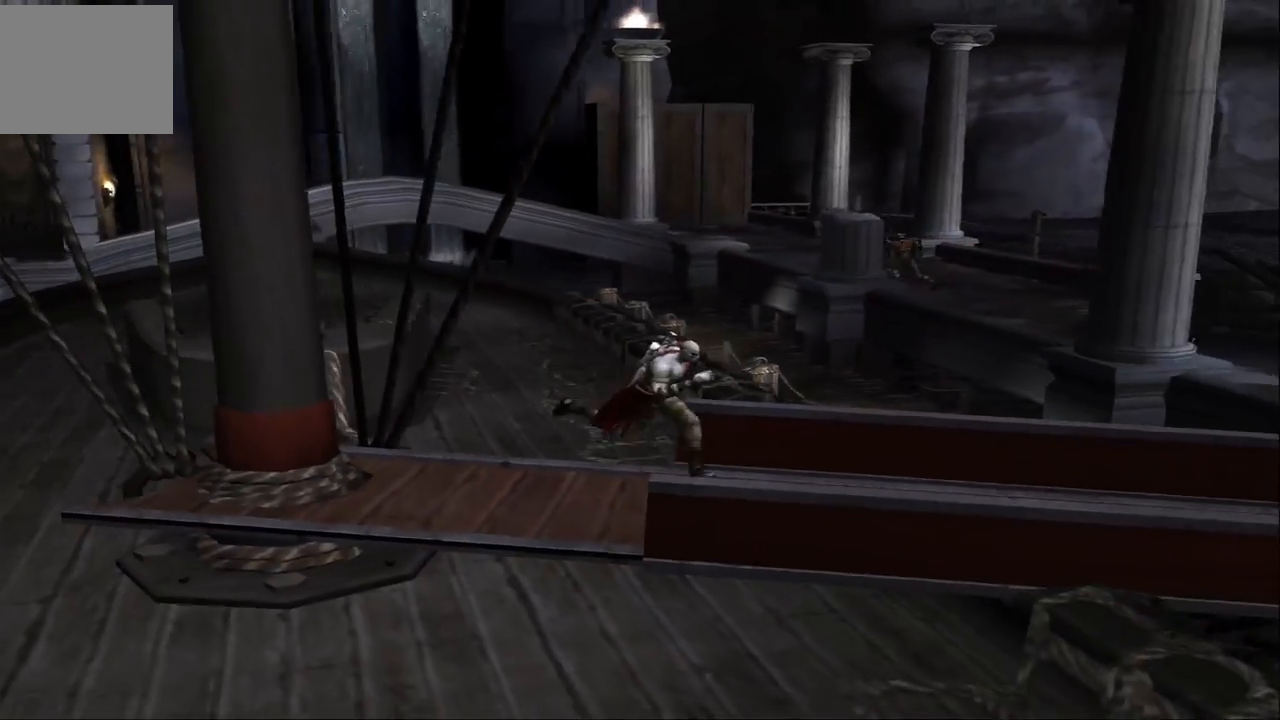
{"buttons": ["L1"], "left_stick": "center", "right_stick": "center", "events": [[133, "L1", "down"], [167, "left_stick", "center"]]}
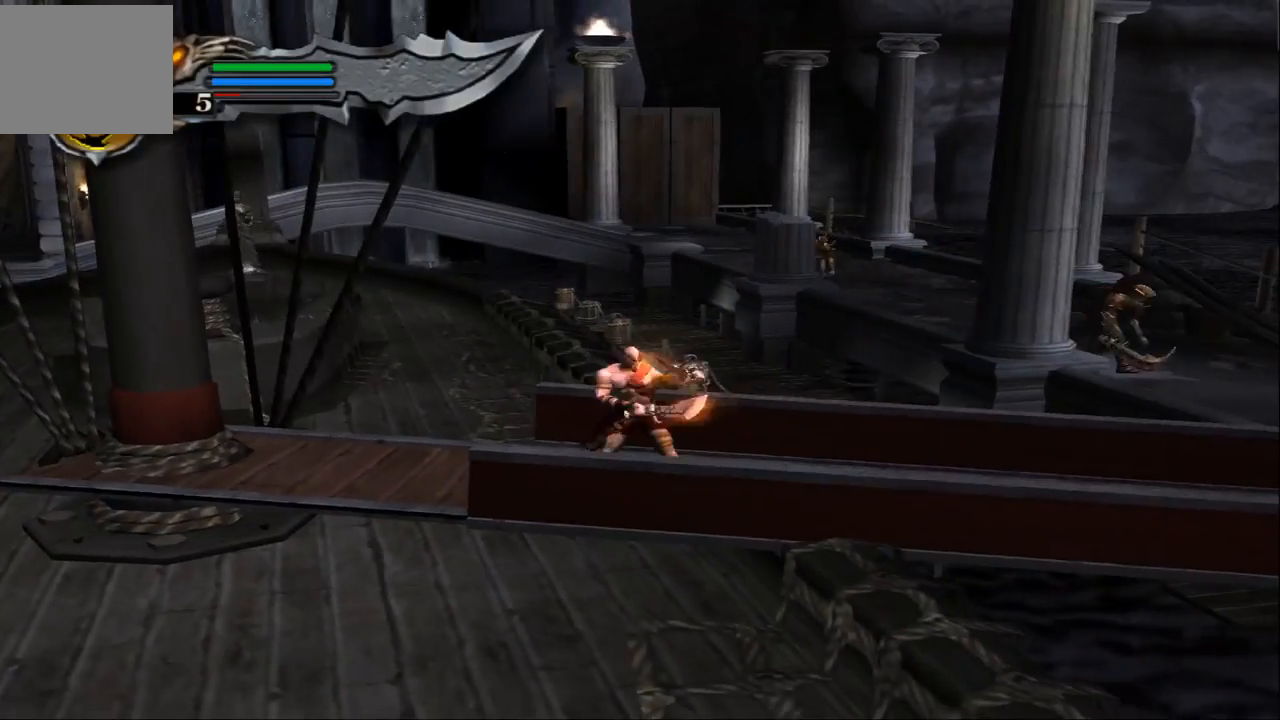
{"buttons": [], "left_stick": "right", "right_stick": "center", "events": [[33, "L1", "up"], [100, "left_stick", "right"]]}
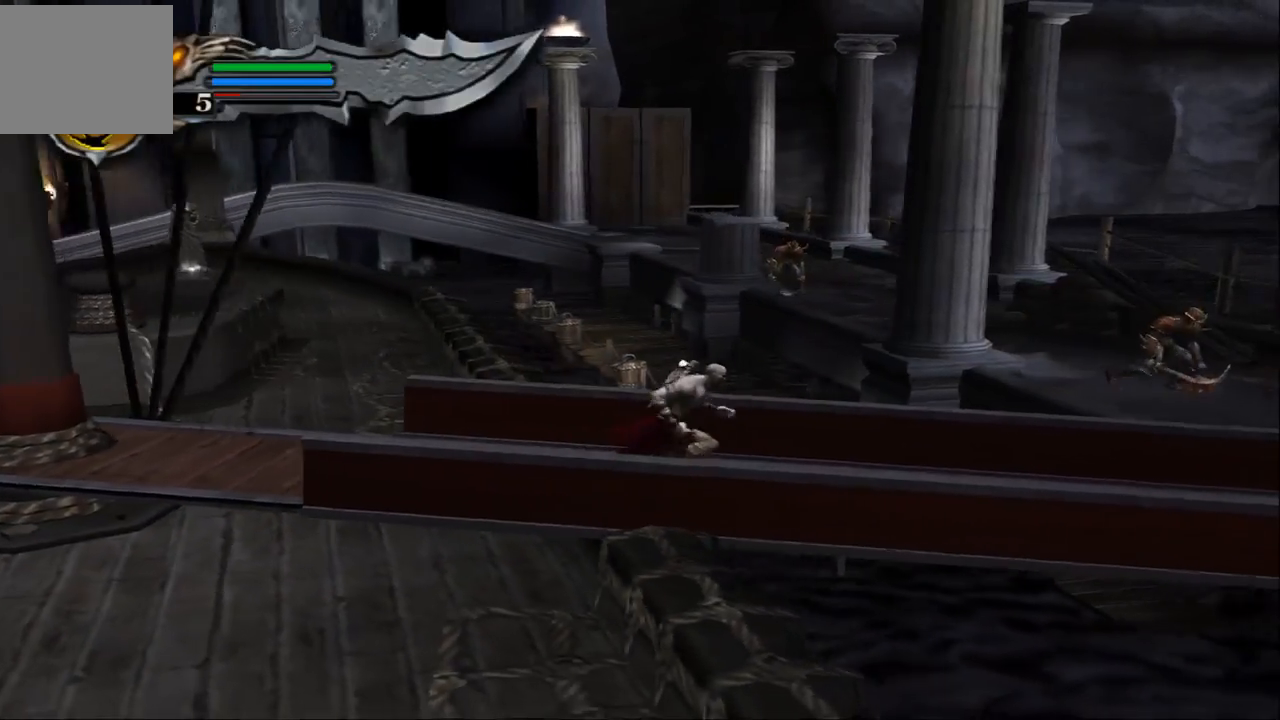
{"buttons": [], "left_stick": "right", "right_stick": "center", "events": [[367, "SQUARE", "down"], [467, "SQUARE", "up"]]}
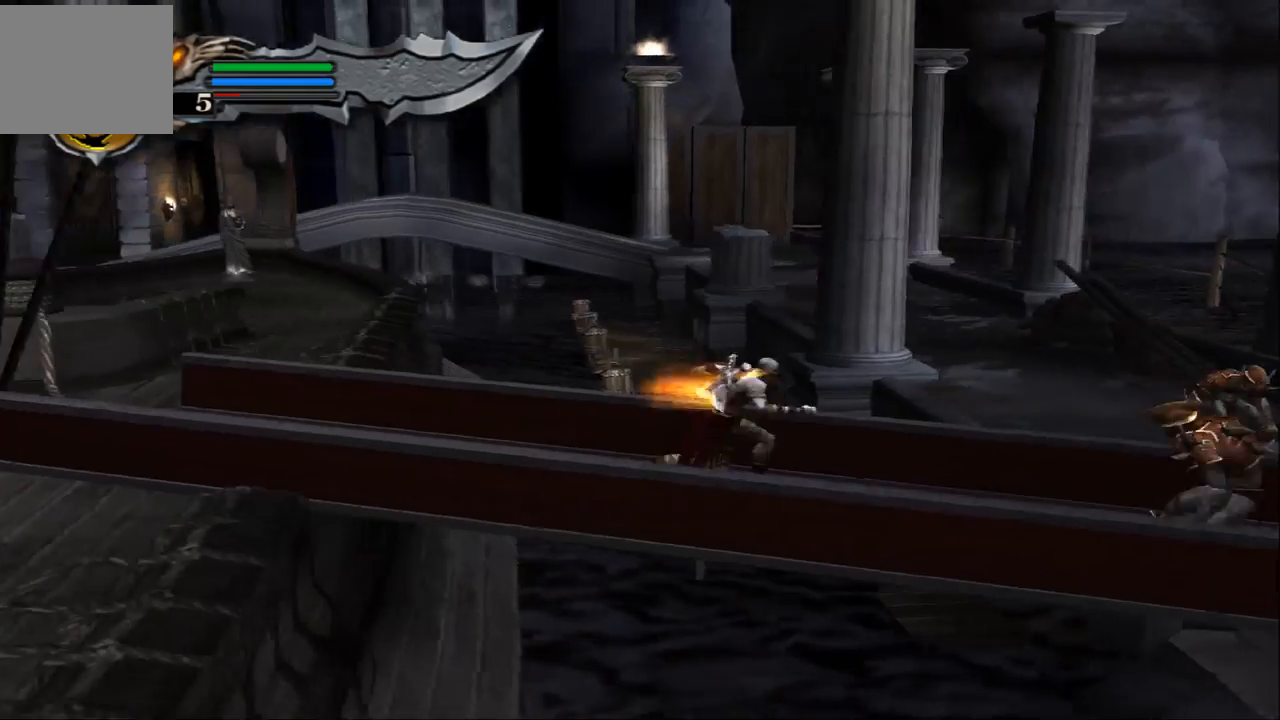
{"buttons": ["TRIANGLE"], "left_stick": "right", "right_stick": "center", "events": [[67, "SQUARE", "down"], [167, "SQUARE", "up"], [233, "SQUARE", "down"], [300, "SQUARE", "up"], [467, "TRIANGLE", "down"]]}
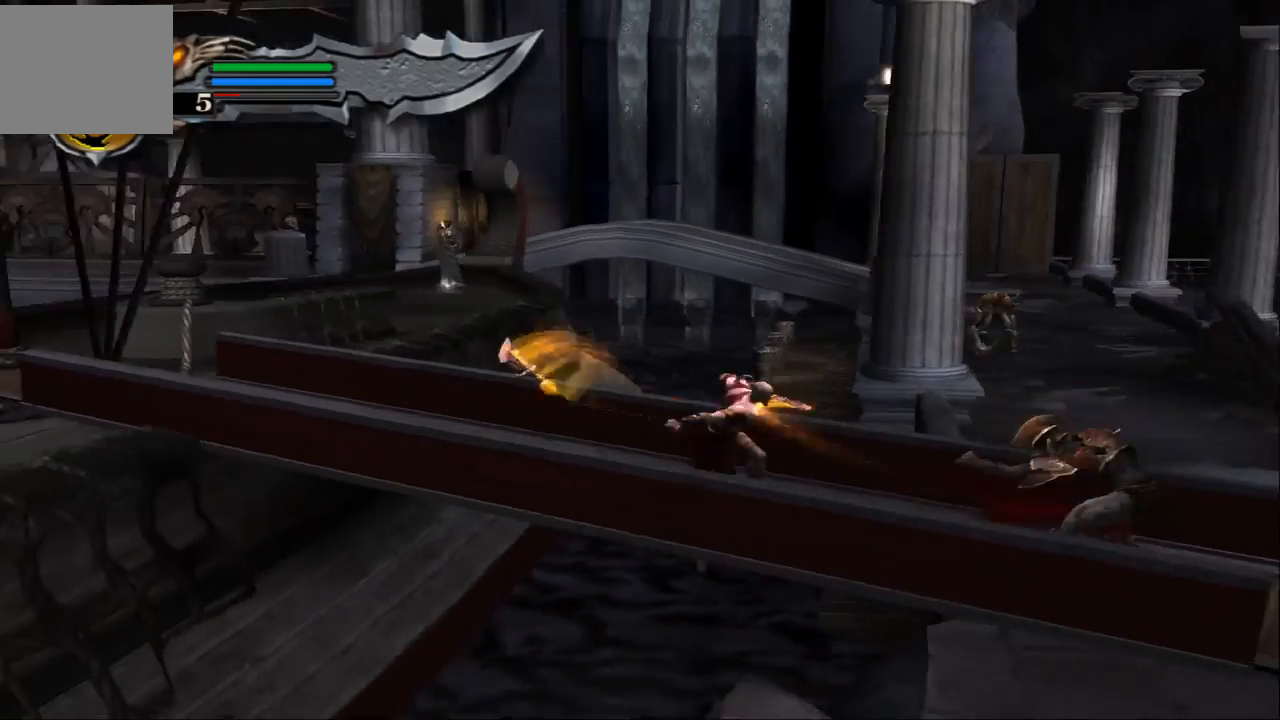
{"buttons": [], "left_stick": "right", "right_stick": "center", "events": [[67, "TRIANGLE", "up"]]}
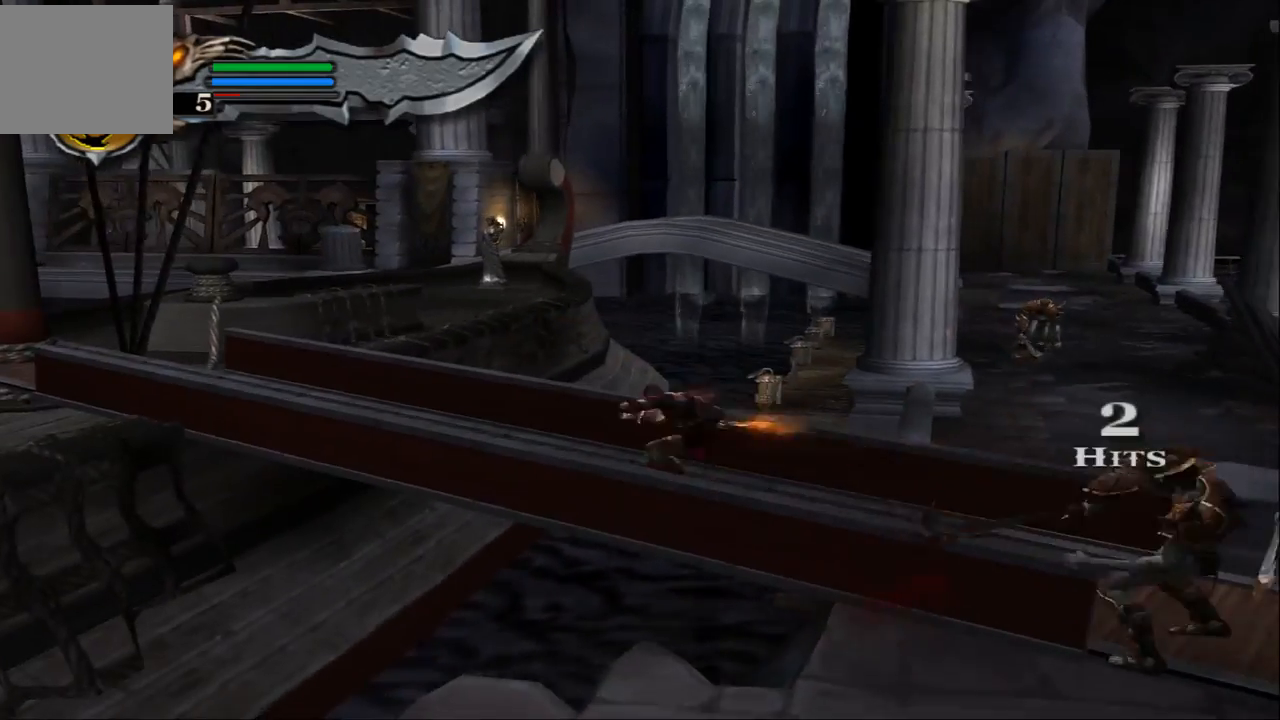
{"buttons": [], "left_stick": "center", "right_stick": "center", "events": [[200, "left_stick", "center"], [367, "SQUARE", "down"], [467, "SQUARE", "up"]]}
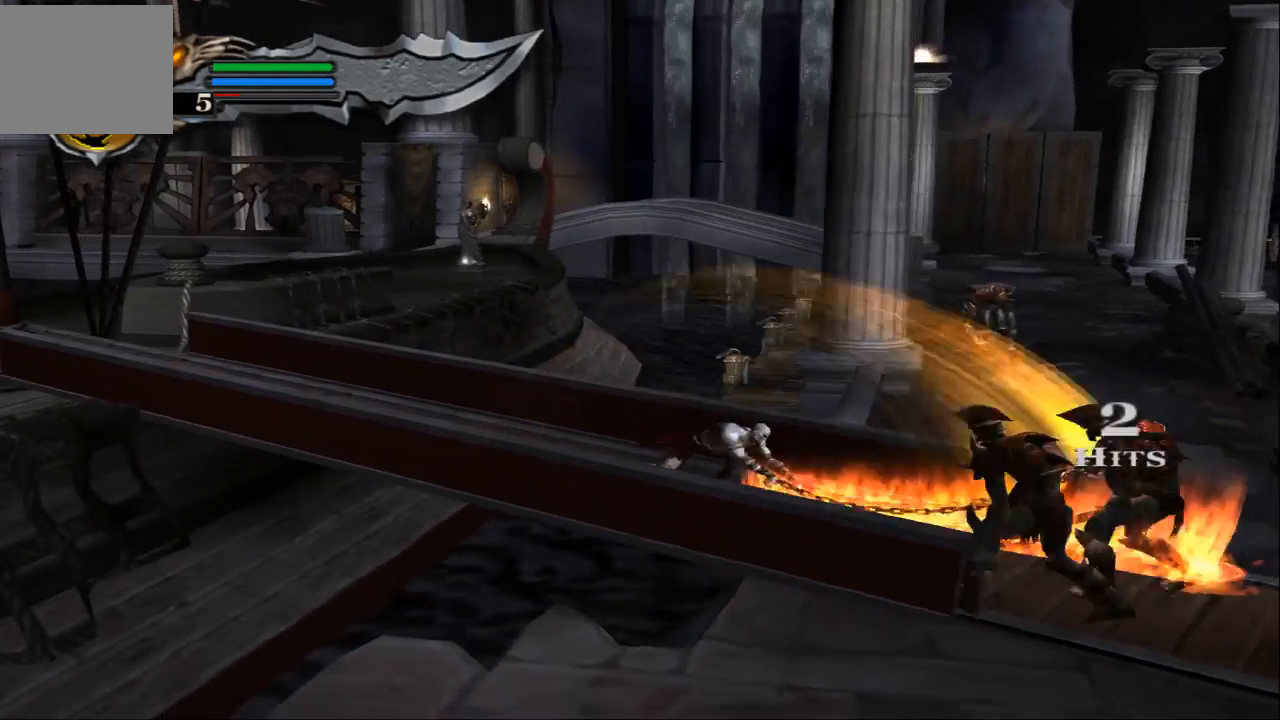
{"buttons": [], "left_stick": "center", "right_stick": "center", "events": [[33, "SQUARE", "down"], [133, "SQUARE", "up"], [233, "SQUARE", "down"], [300, "SQUARE", "up"], [400, "SQUARE", "down"], [500, "SQUARE", "up"]]}
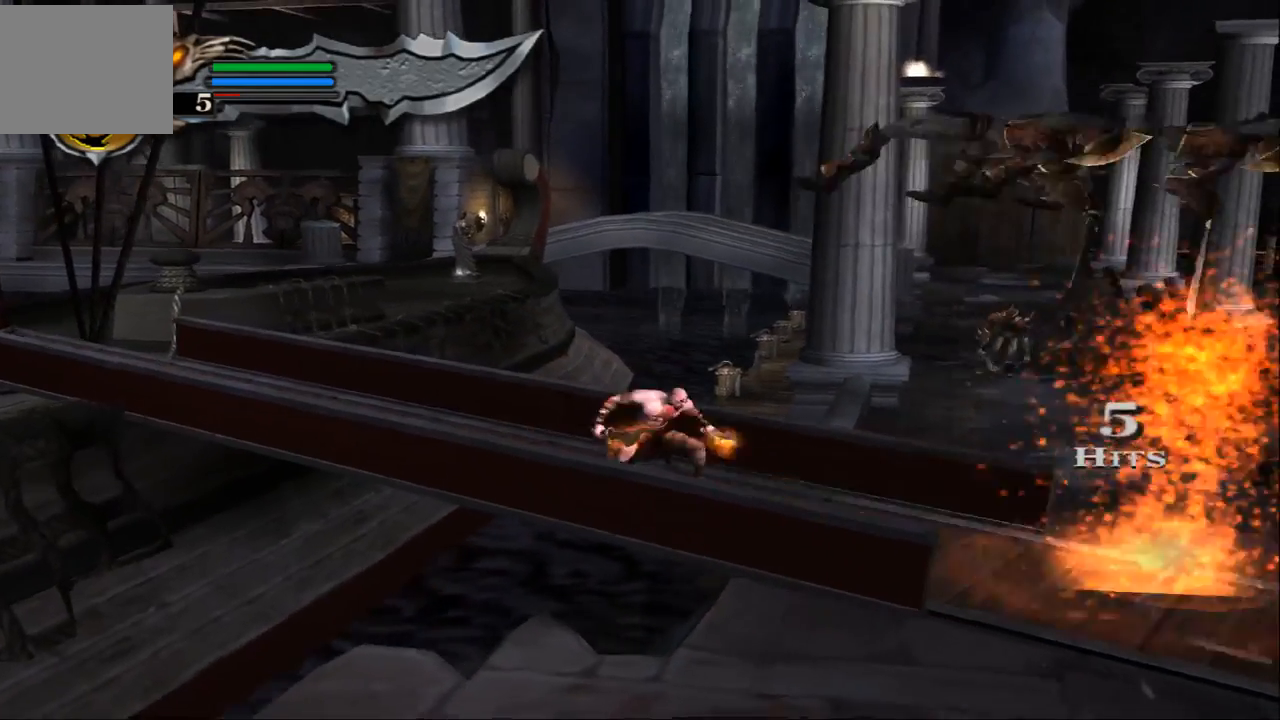
{"buttons": ["SQUARE"], "left_stick": "center", "right_stick": "center", "events": [[67, "SQUARE", "down"], [167, "SQUARE", "up"], [233, "SQUARE", "down"], [367, "SQUARE", "up"], [433, "SQUARE", "down"]]}
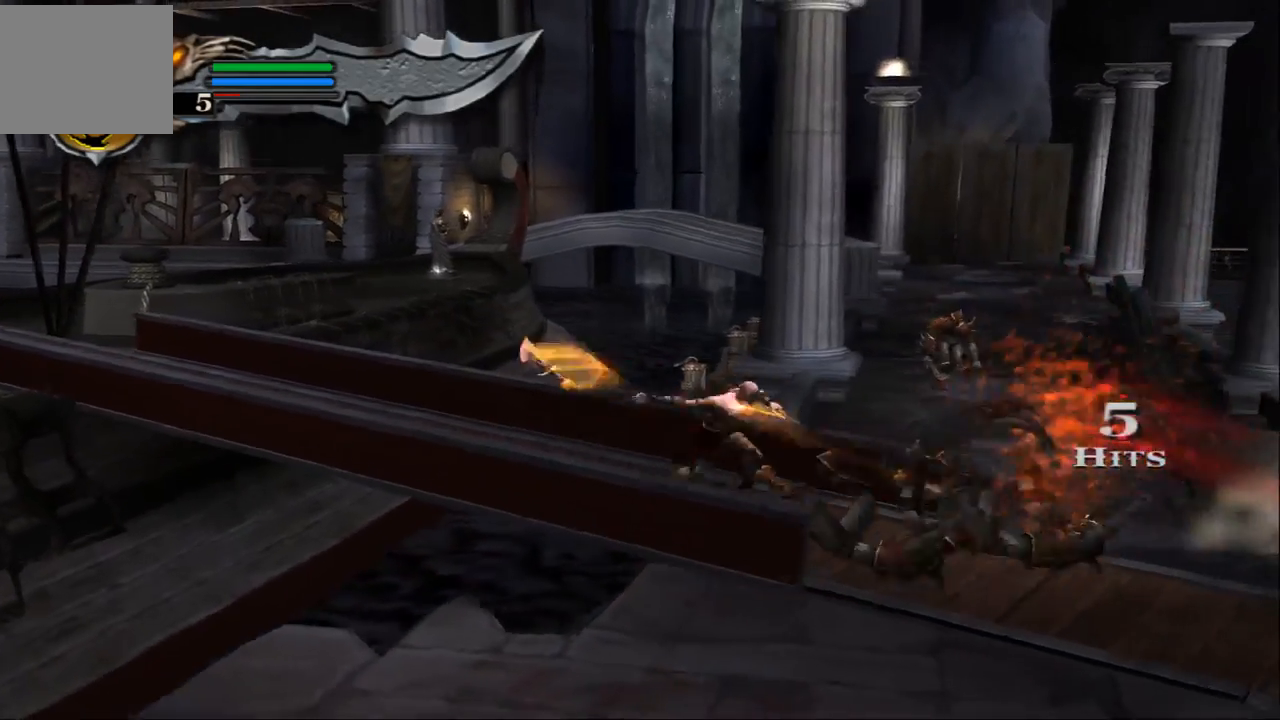
{"buttons": ["SQUARE"], "left_stick": "center", "right_stick": "center", "events": [[33, "SQUARE", "up"], [100, "SQUARE", "down"], [233, "SQUARE", "up"], [300, "SQUARE", "down"], [400, "SQUARE", "up"], [467, "SQUARE", "down"]]}
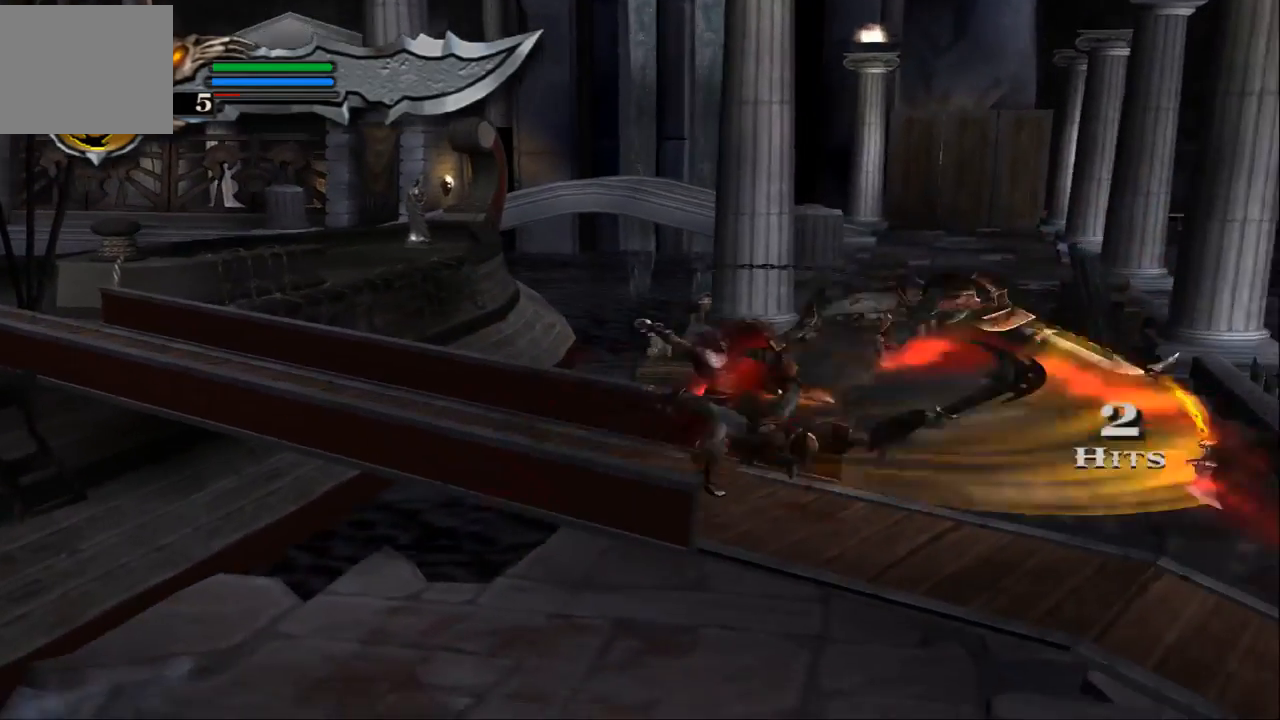
{"buttons": ["SQUARE"], "left_stick": "center", "right_stick": "center", "events": [[67, "SQUARE", "up"], [133, "SQUARE", "down"], [267, "SQUARE", "up"], [333, "SQUARE", "down"], [433, "SQUARE", "up"], [500, "SQUARE", "down"]]}
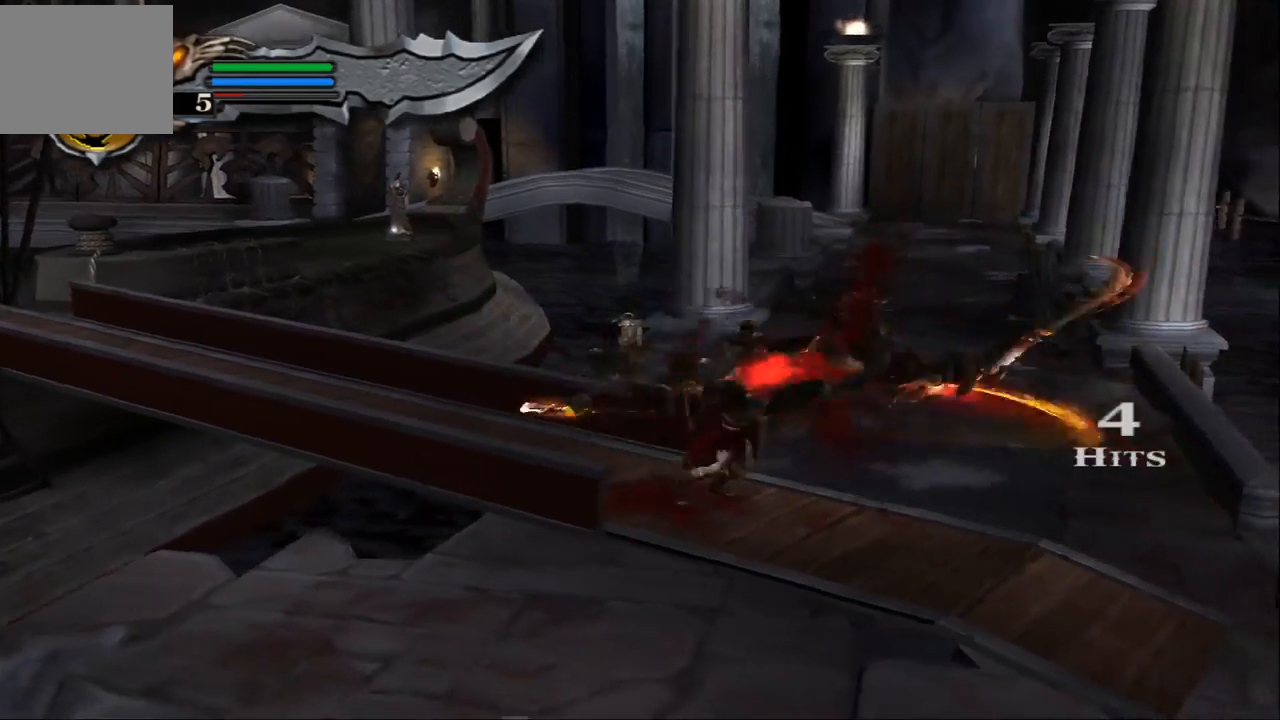
{"buttons": [], "left_stick": "center", "right_stick": "center", "events": [[133, "SQUARE", "up"], [200, "SQUARE", "down"], [300, "SQUARE", "up"], [367, "SQUARE", "down"], [500, "SQUARE", "up"]]}
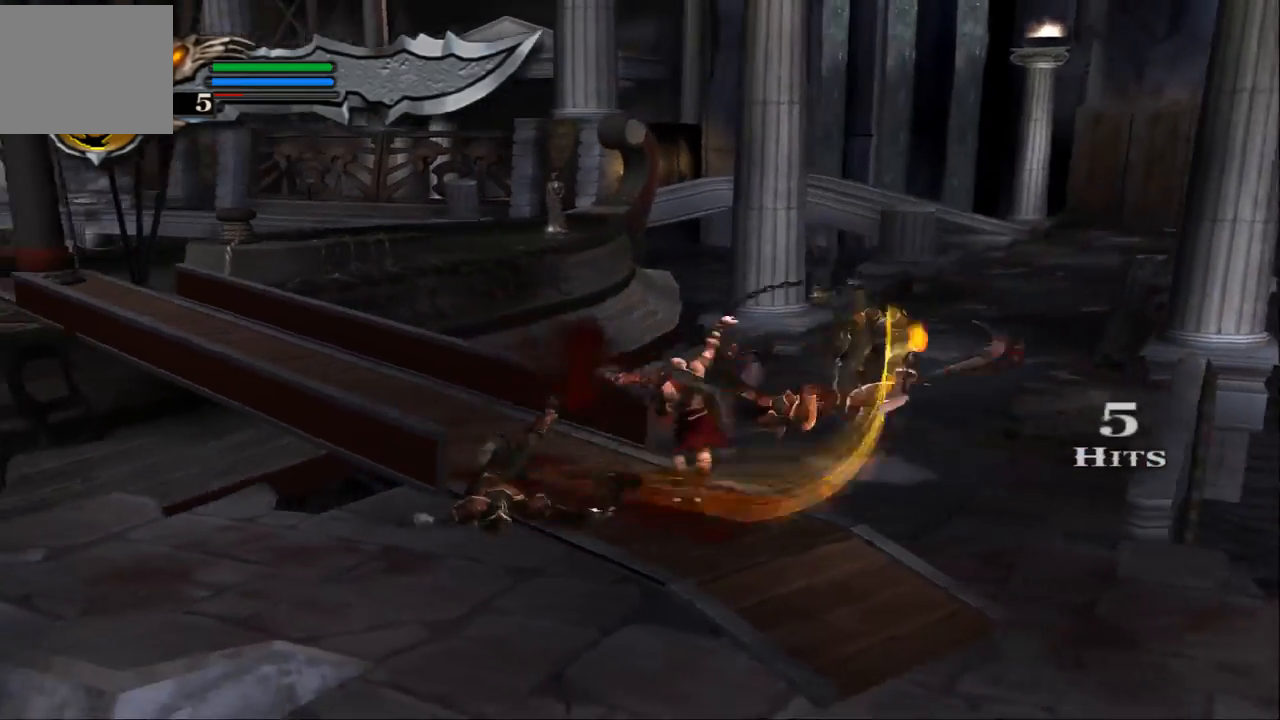
{"buttons": ["SQUARE"], "left_stick": "down-left", "right_stick": "center", "events": [[67, "SQUARE", "down"], [167, "SQUARE", "up"], [167, "left_stick", "left"], [233, "SQUARE", "down"], [267, "left_stick", "down-left"], [333, "SQUARE", "up"], [433, "SQUARE", "down"]]}
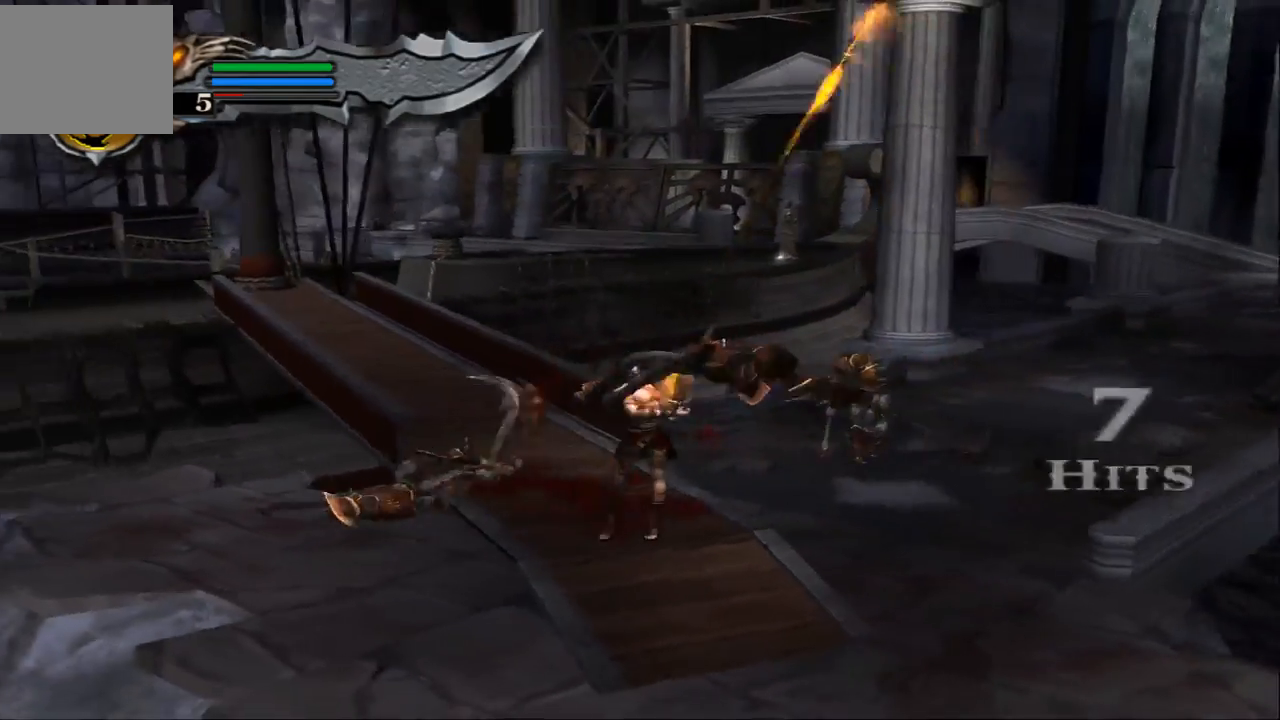
{"buttons": ["SQUARE"], "left_stick": "down-left", "right_stick": "center", "events": [[33, "SQUARE", "up"], [100, "SQUARE", "down"], [233, "SQUARE", "up"], [300, "SQUARE", "down"], [433, "SQUARE", "up"], [500, "SQUARE", "down"]]}